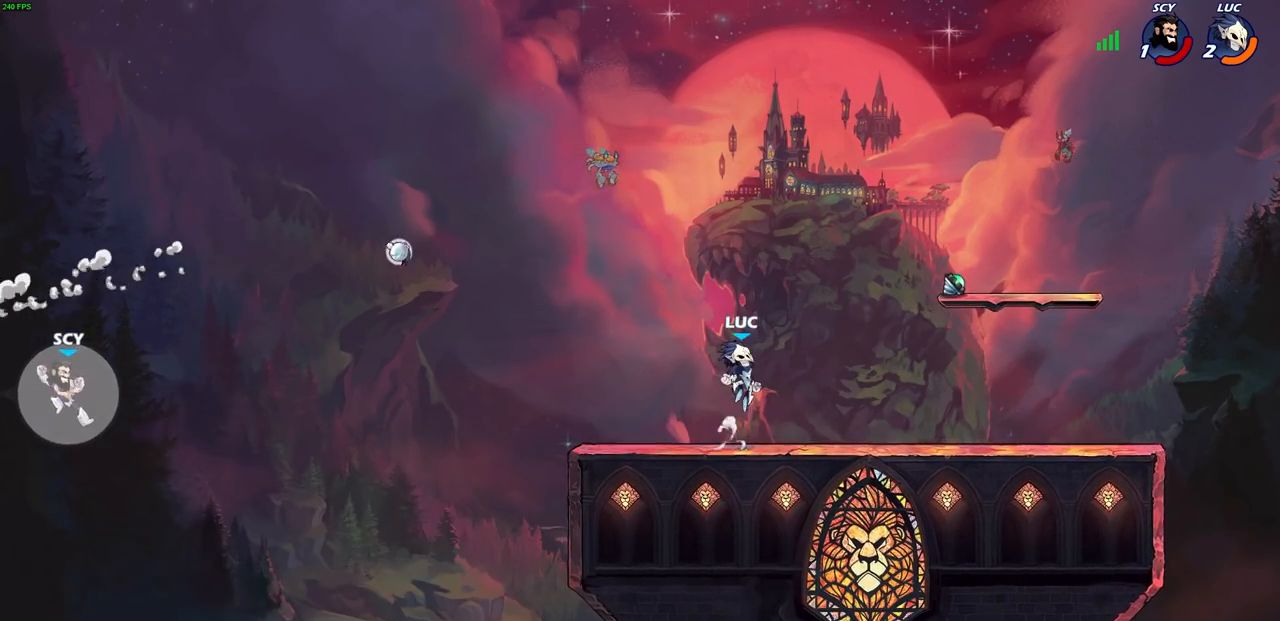
Gameplay with a controller (PlayStation layout); each line is a JSON object with the inputs held at the frame after it. "events" lists button and stick changes between this image and that frame as [ms after this image, input, new state], when the widget could be followed in between.
{"buttons": [], "left_stick": "right", "right_stick": "center", "events": [[17, "CROSS", "up"], [117, "CROSS", "down"], [233, "CROSS", "up"]]}
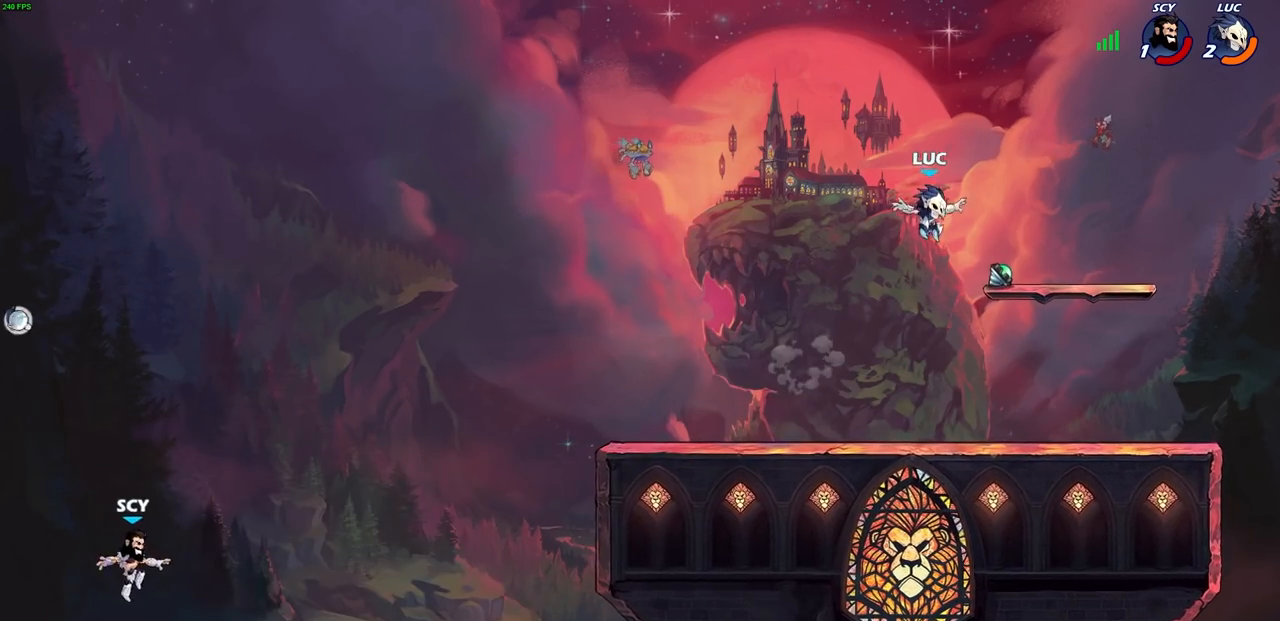
{"buttons": [], "left_stick": "up-left", "right_stick": "center", "events": [[67, "left_stick", "down-right"], [217, "R1", "down"], [233, "left_stick", "right"], [317, "R1", "up"], [417, "left_stick", "up-left"]]}
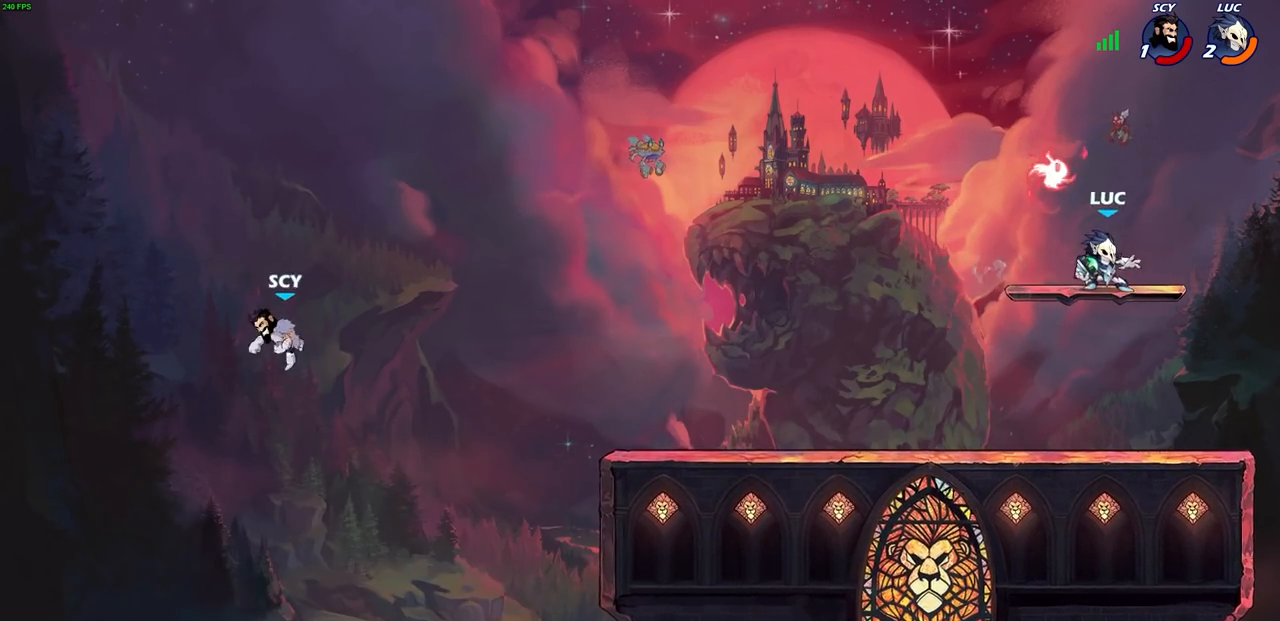
{"buttons": [], "left_stick": "center", "right_stick": "center", "events": [[133, "R2", "down"], [150, "CIRCLE", "down"], [217, "CIRCLE", "up"], [217, "R2", "up"], [233, "left_stick", "center"]]}
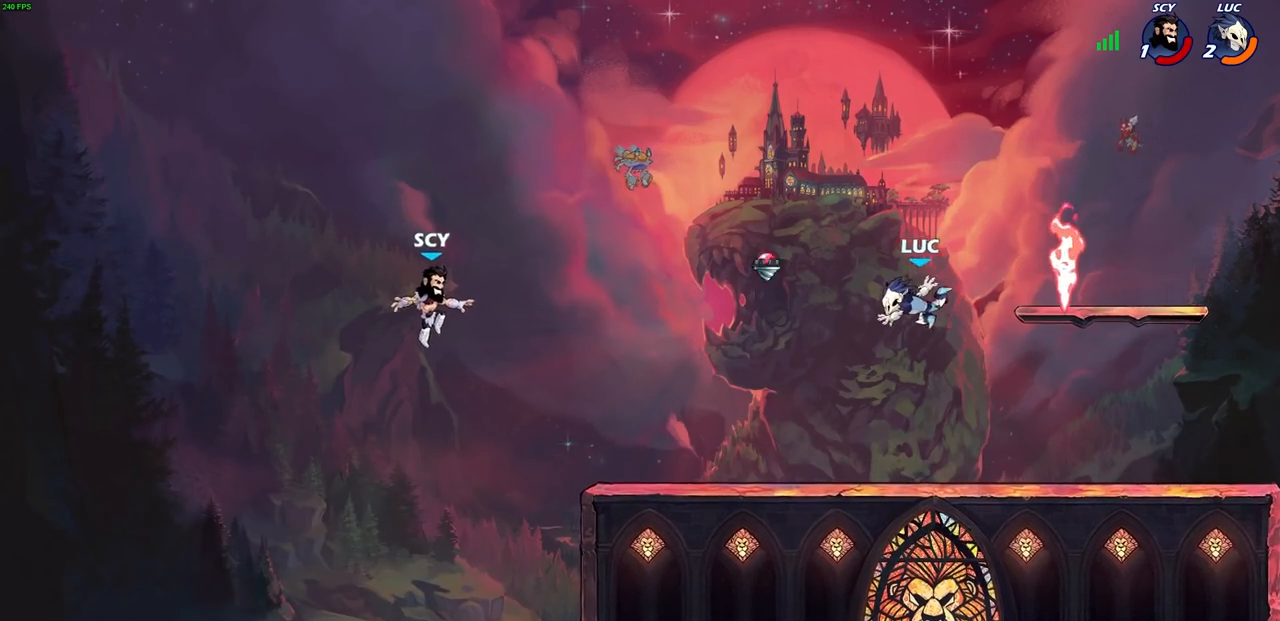
{"buttons": [], "left_stick": "right", "right_stick": "center", "events": [[333, "left_stick", "right"]]}
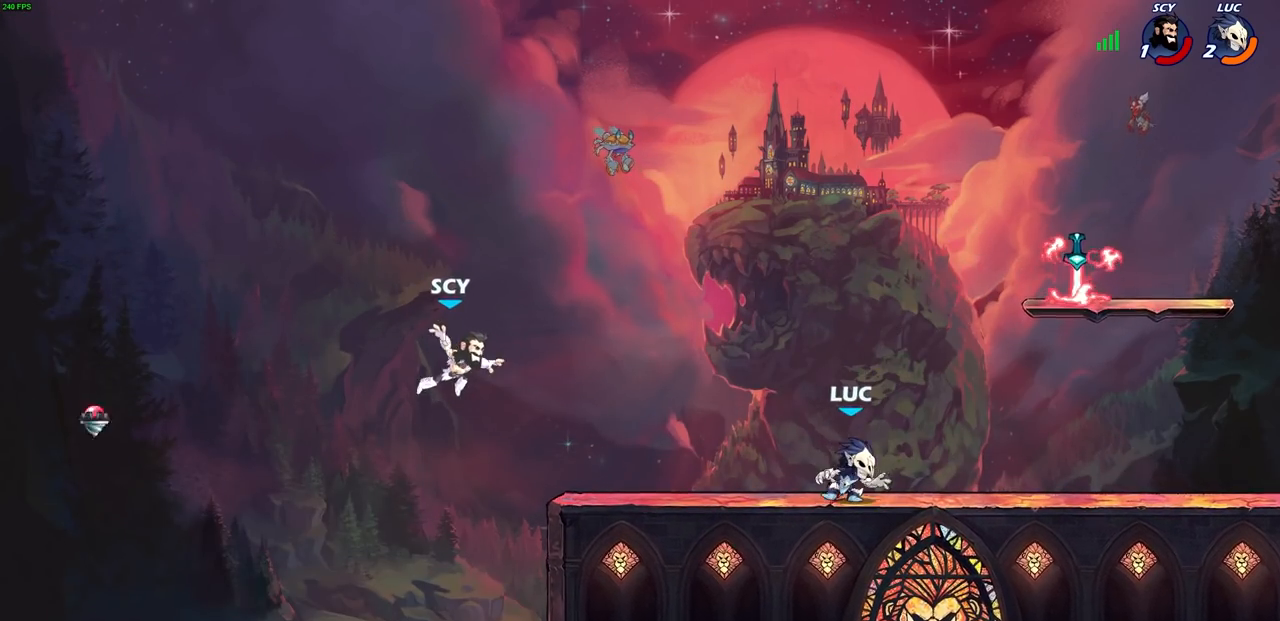
{"buttons": [], "left_stick": "left", "right_stick": "center", "events": [[100, "CROSS", "down"], [250, "CROSS", "up"], [317, "left_stick", "up"], [383, "left_stick", "up-left"], [500, "left_stick", "left"]]}
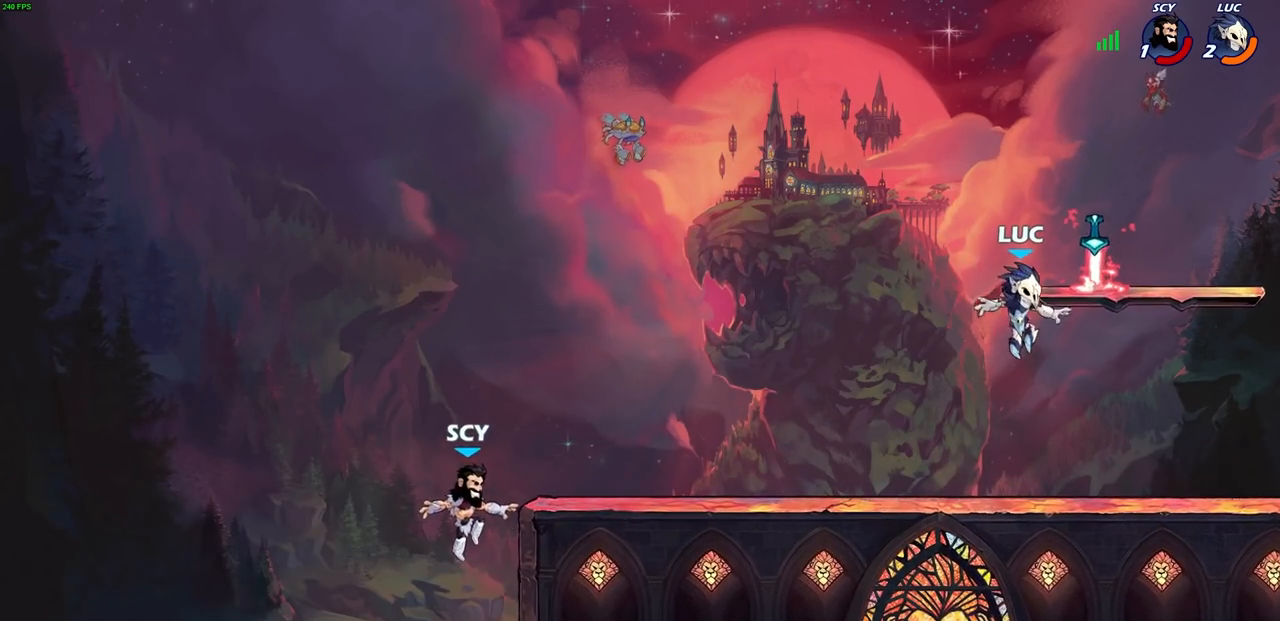
{"buttons": [], "left_stick": "left", "right_stick": "center", "events": [[50, "R1", "down"], [133, "R1", "up"]]}
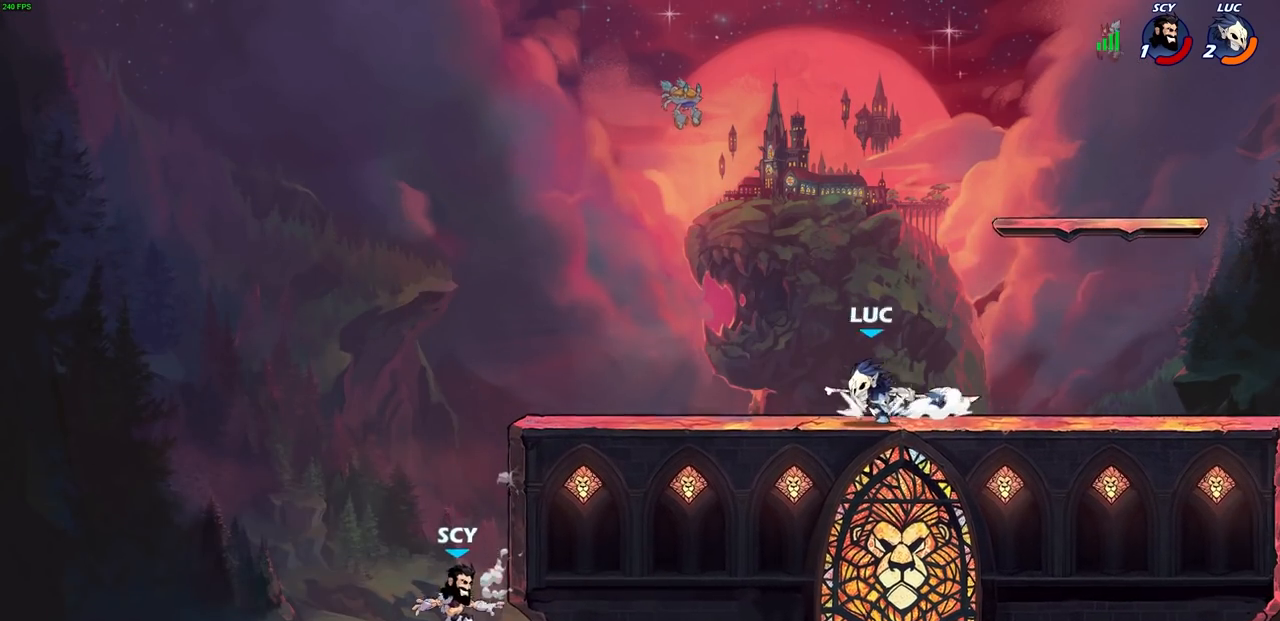
{"buttons": [], "left_stick": "center", "right_stick": "center", "events": [[300, "left_stick", "center"]]}
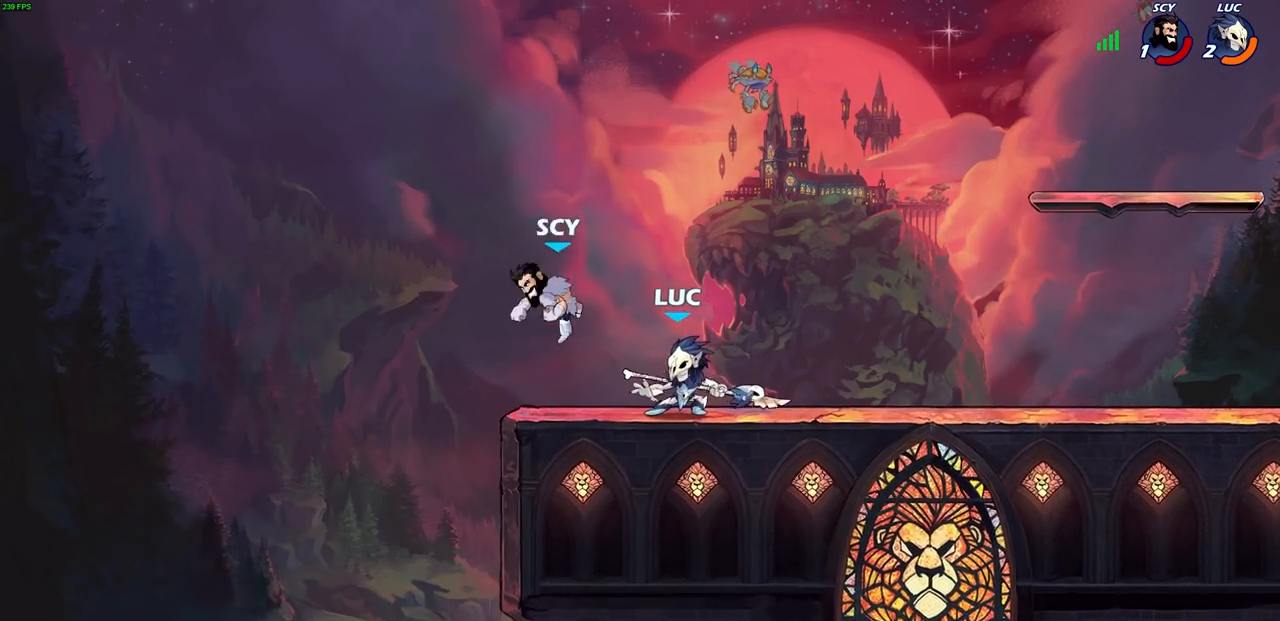
{"buttons": [], "left_stick": "center", "right_stick": "center", "events": [[133, "CIRCLE", "down"], [133, "left_stick", "right"], [200, "CIRCLE", "up"], [367, "left_stick", "center"]]}
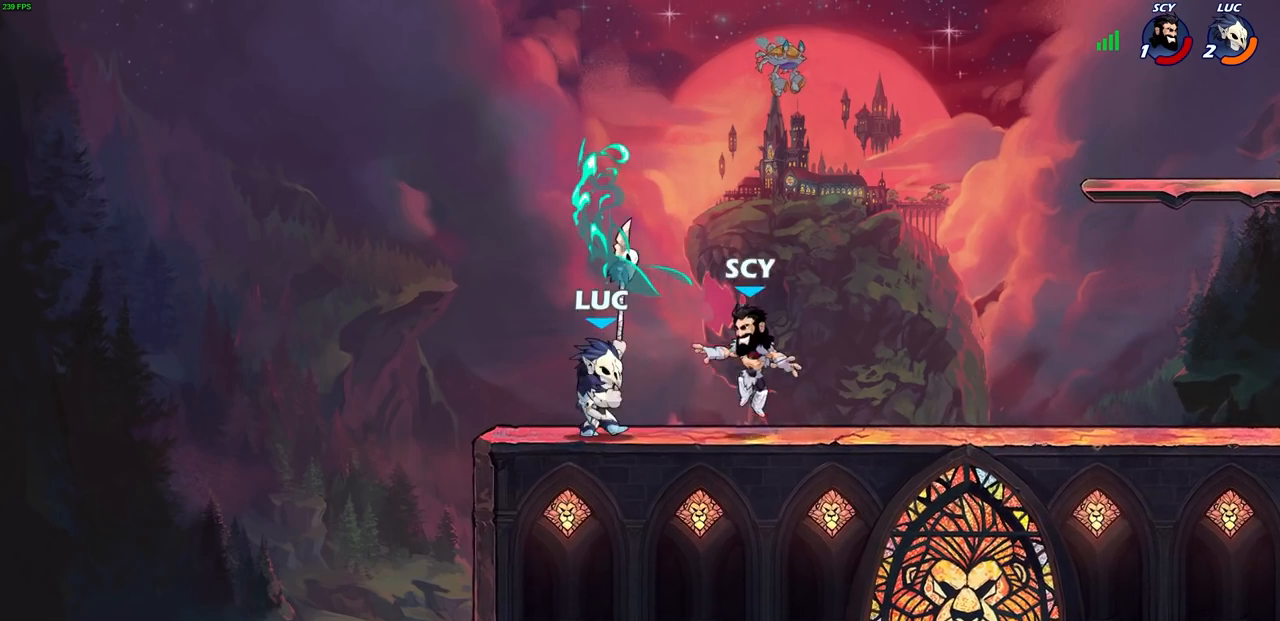
{"buttons": ["CROSS"], "left_stick": "up", "right_stick": "center", "events": [[233, "left_stick", "left"], [317, "CROSS", "down"], [483, "left_stick", "up"]]}
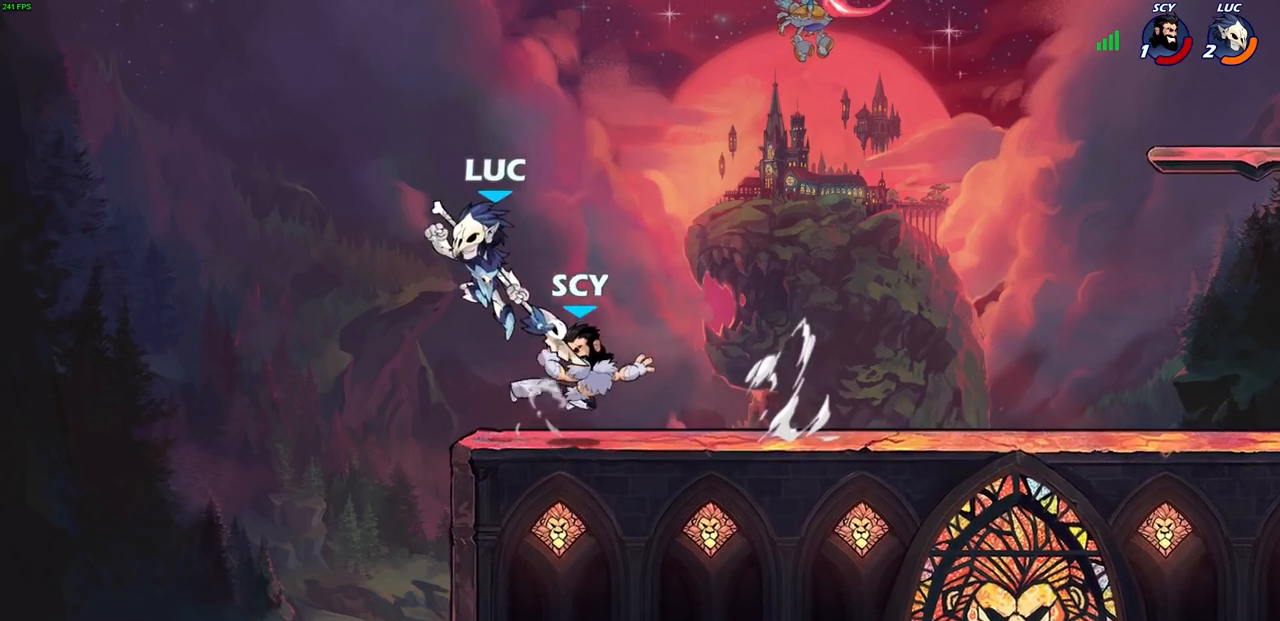
{"buttons": [], "left_stick": "left", "right_stick": "center", "events": [[33, "CROSS", "up"], [33, "left_stick", "up-right"], [167, "left_stick", "down-right"], [233, "left_stick", "down-left"], [250, "SQUARE", "down"], [350, "SQUARE", "up"], [467, "left_stick", "left"]]}
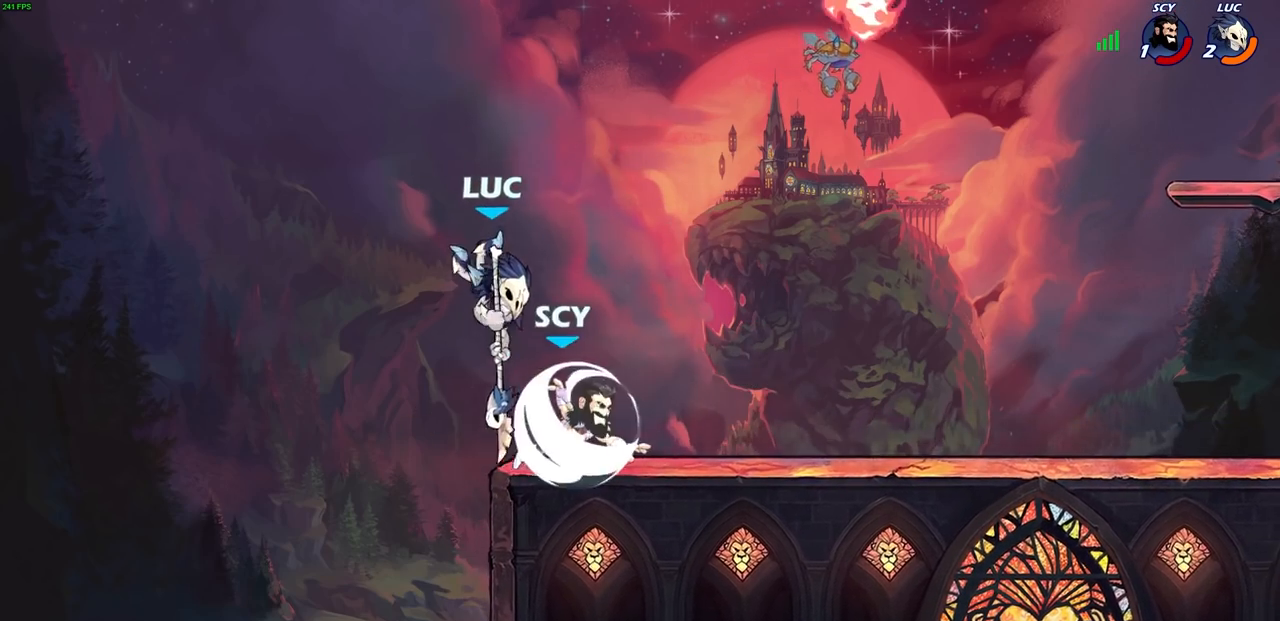
{"buttons": ["CROSS"], "left_stick": "right", "right_stick": "center", "events": [[50, "left_stick", "up-left"], [117, "left_stick", "up-right"], [167, "left_stick", "center"], [400, "CROSS", "down"], [483, "left_stick", "right"]]}
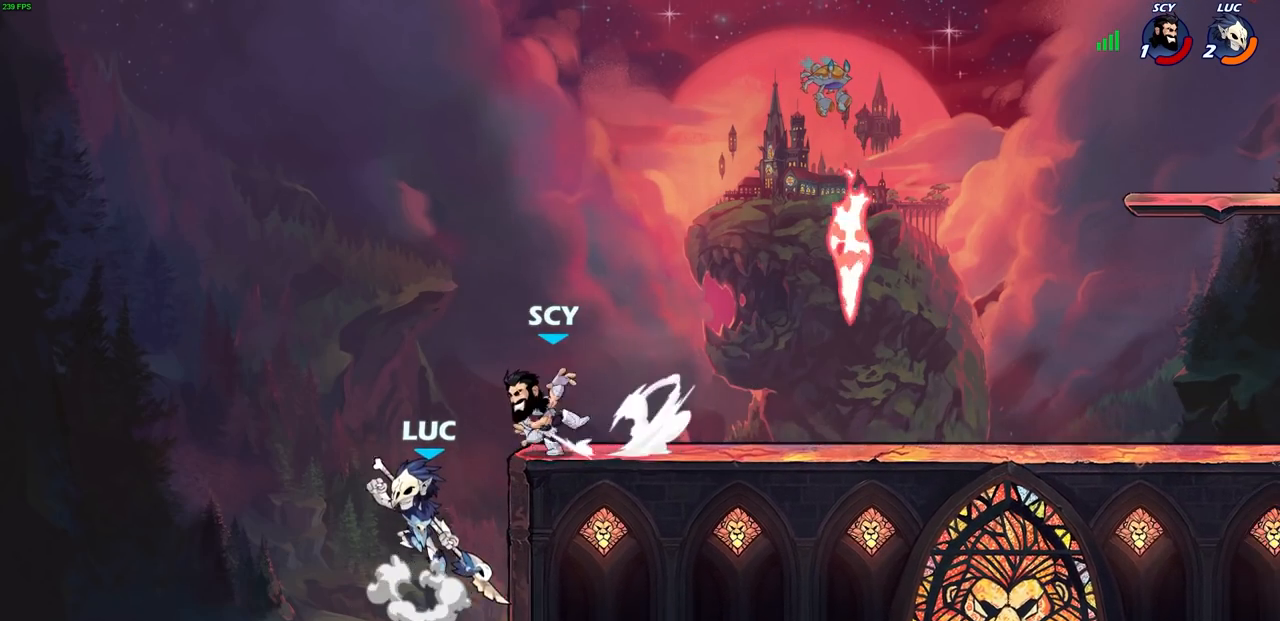
{"buttons": [], "left_stick": "up-right", "right_stick": "center", "events": [[100, "CROSS", "up"], [133, "left_stick", "left"], [383, "left_stick", "up-right"]]}
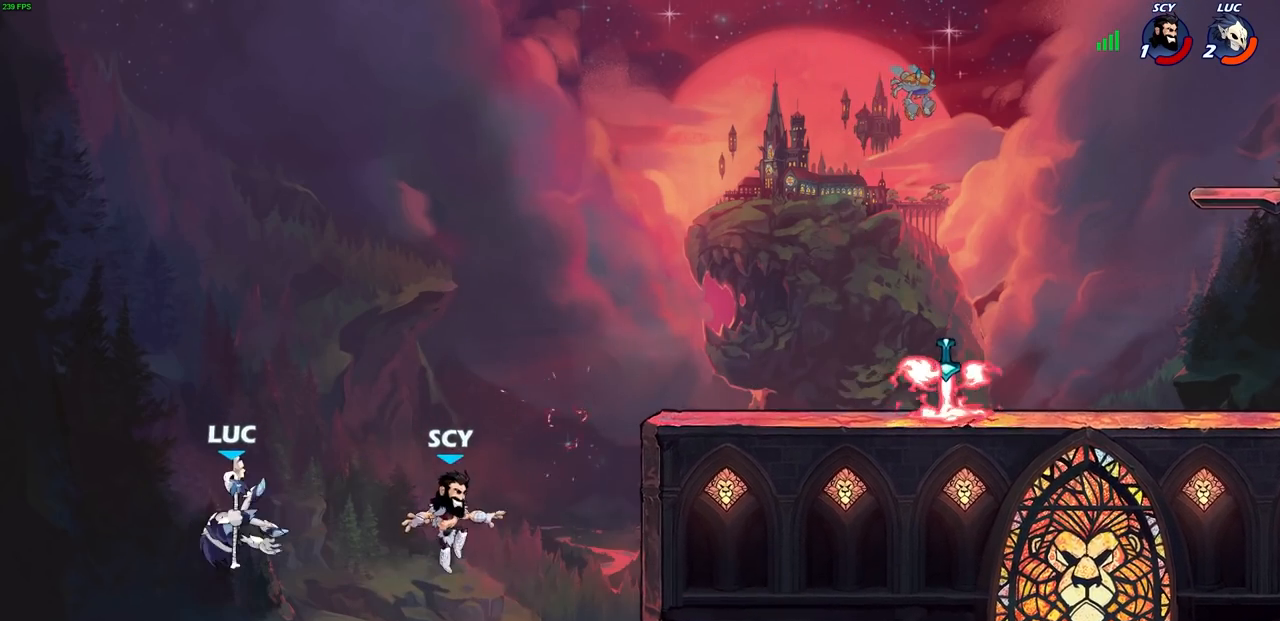
{"buttons": [], "left_stick": "right", "right_stick": "center", "events": [[17, "left_stick", "right"], [383, "CROSS", "down"], [500, "CROSS", "up"]]}
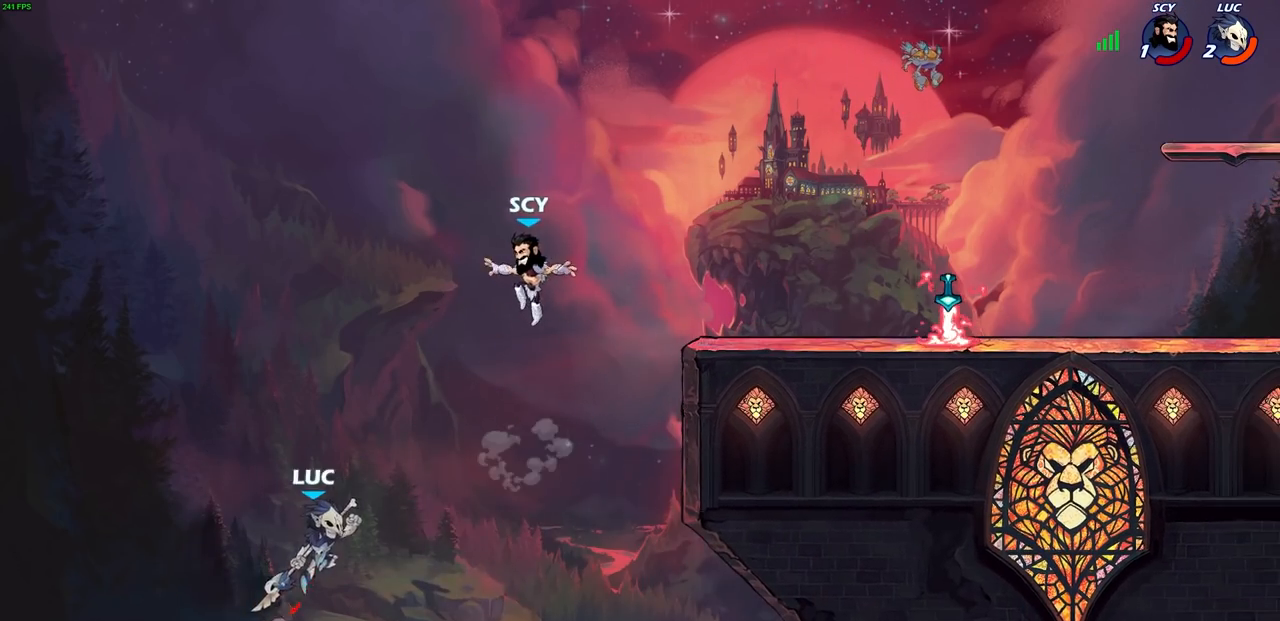
{"buttons": ["CIRCLE"], "left_stick": "up-right", "right_stick": "center", "events": [[67, "CIRCLE", "down"], [100, "left_stick", "up-left"], [267, "left_stick", "up"], [483, "left_stick", "up-right"]]}
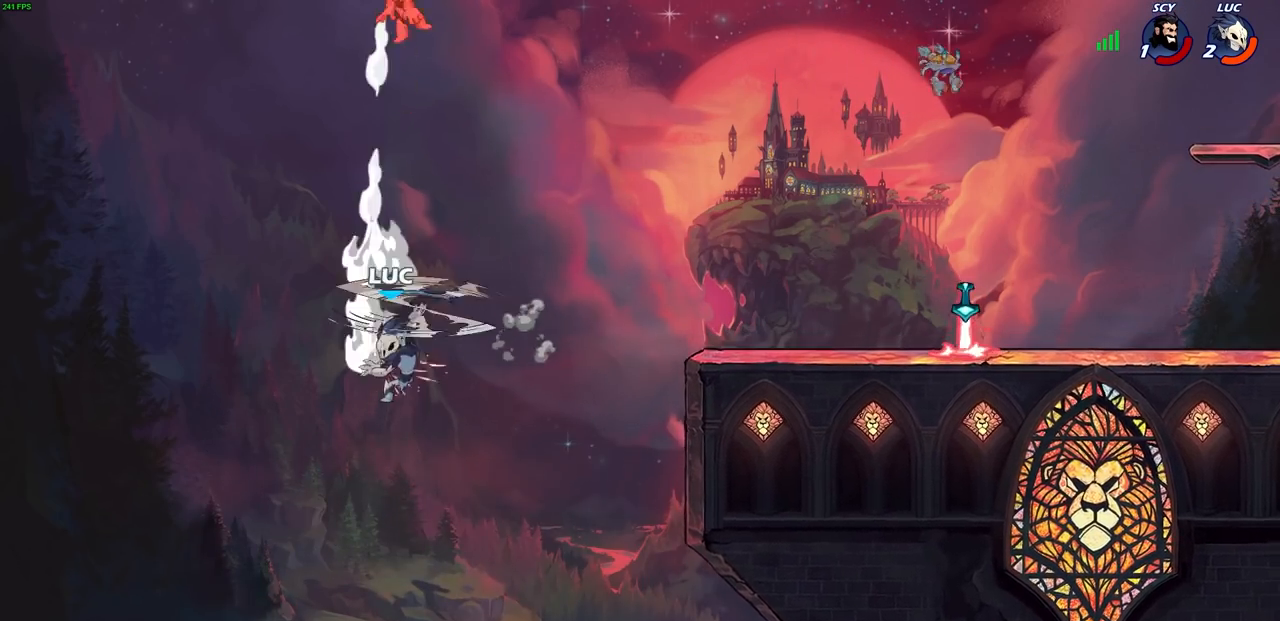
{"buttons": [], "left_stick": "right", "right_stick": "center", "events": [[83, "CIRCLE", "up"], [83, "left_stick", "right"]]}
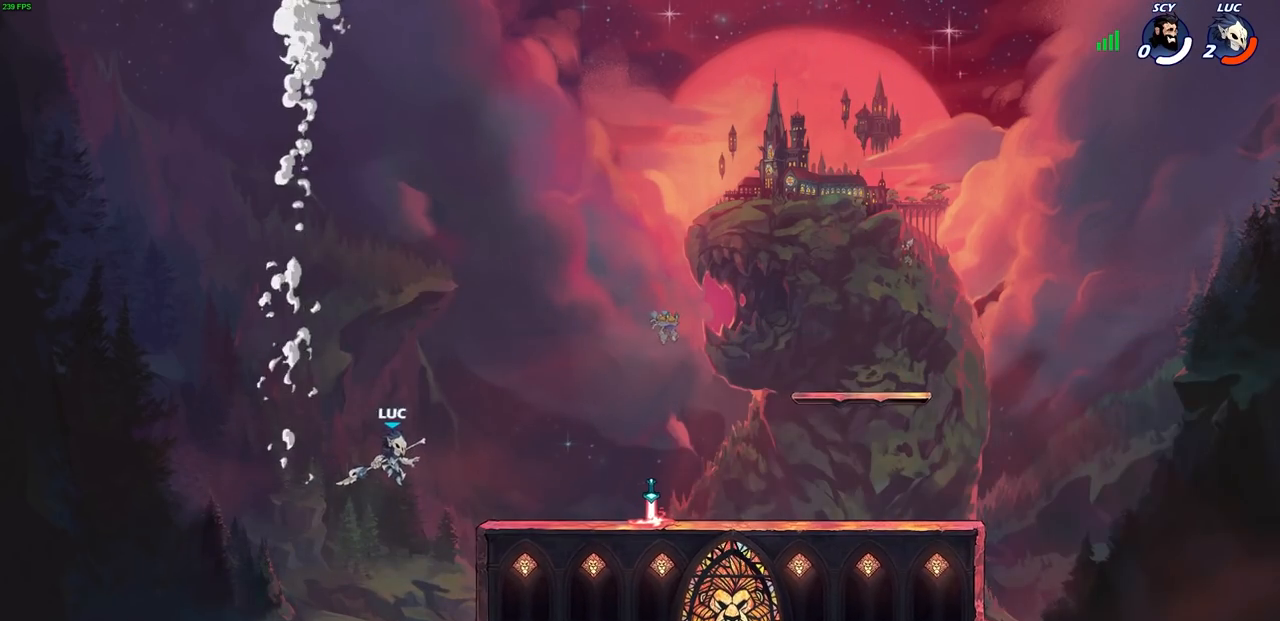
{"buttons": [], "left_stick": "center", "right_stick": "center", "events": [[33, "left_stick", "up-right"], [167, "R2", "down"], [350, "R2", "up"], [467, "left_stick", "center"]]}
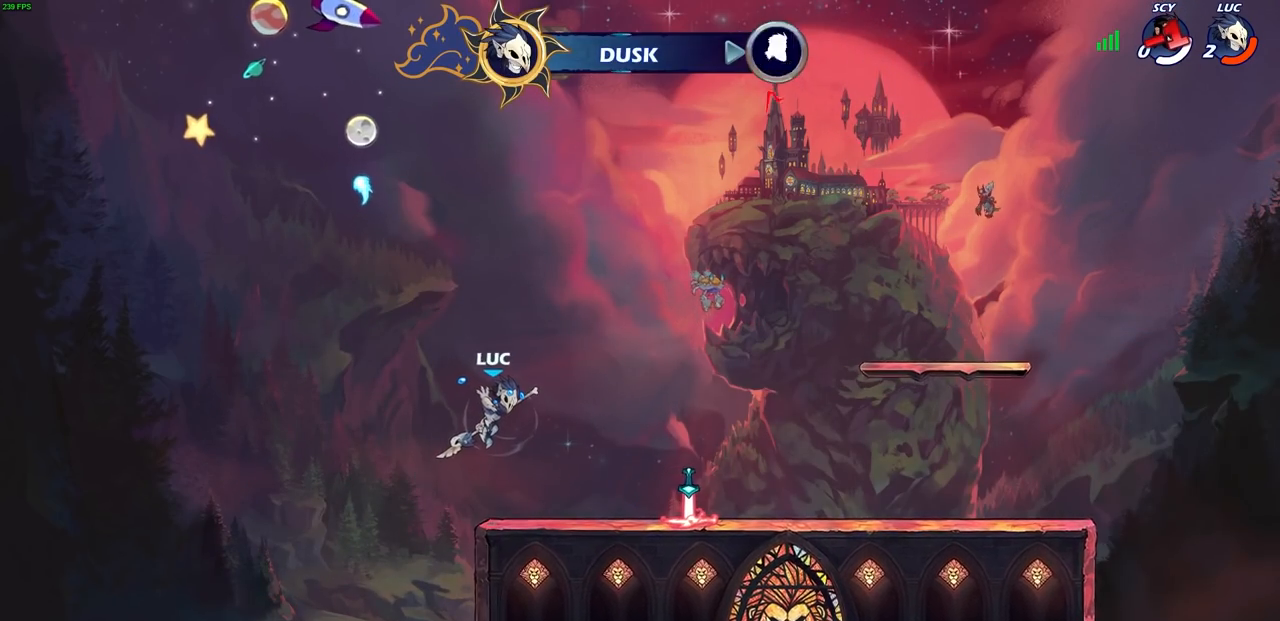
{"buttons": [], "left_stick": "center", "right_stick": "center", "events": []}
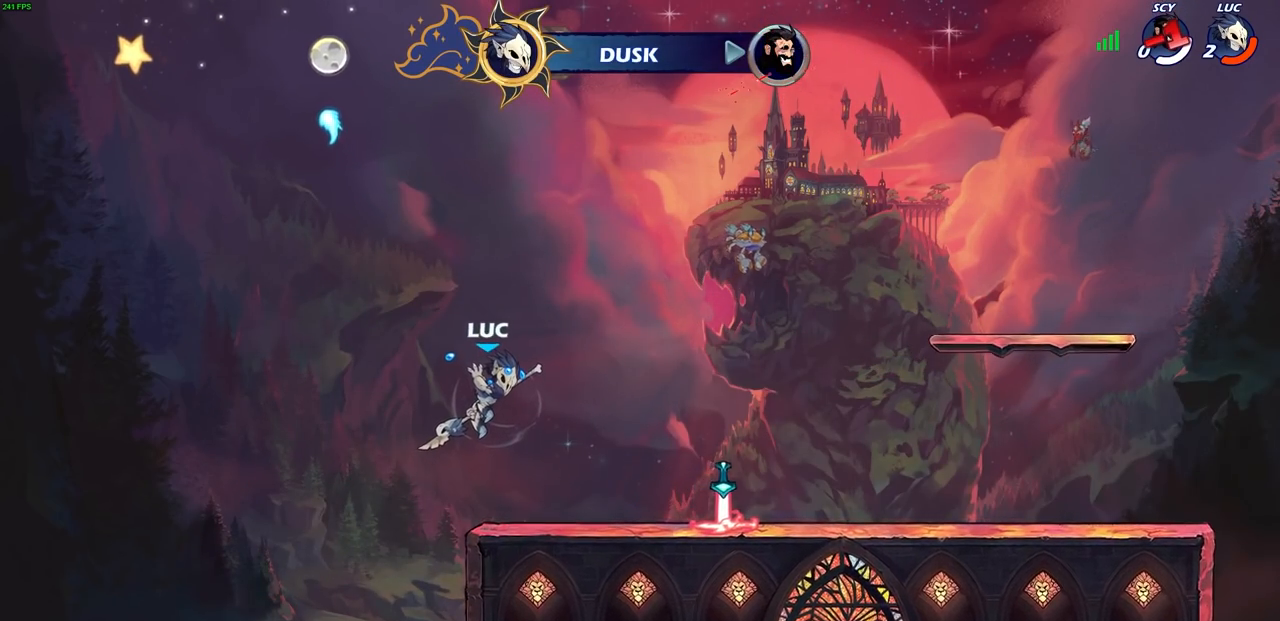
{"buttons": [], "left_stick": "center", "right_stick": "center", "events": []}
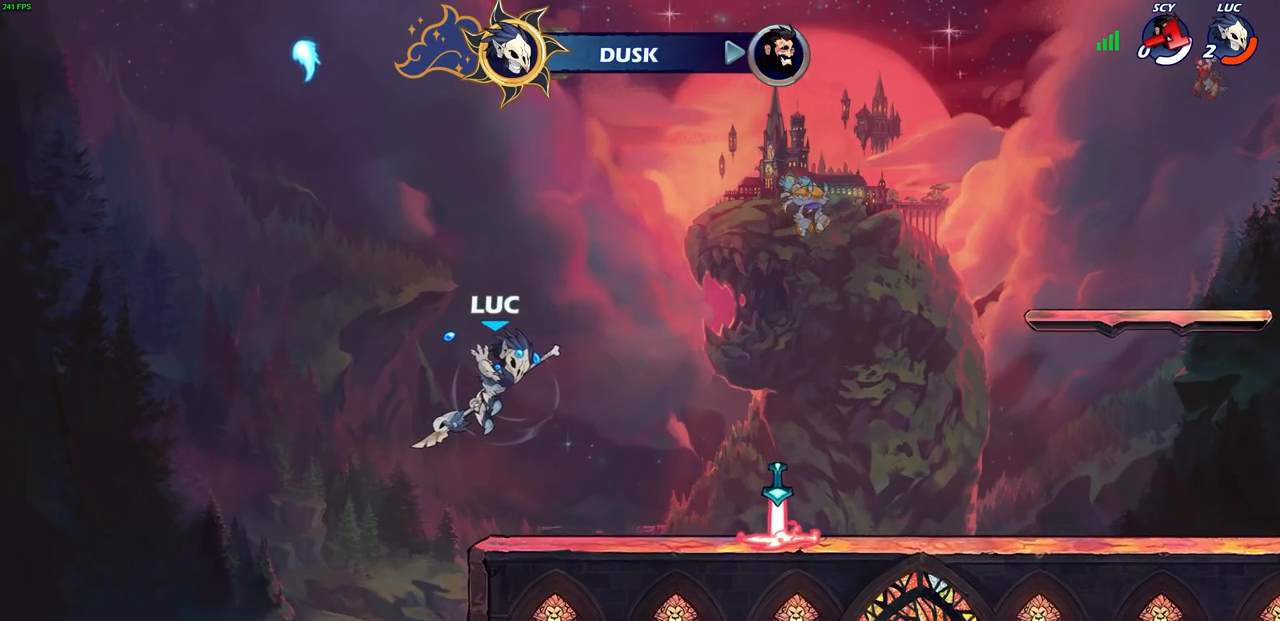
{"buttons": [], "left_stick": "center", "right_stick": "center", "events": []}
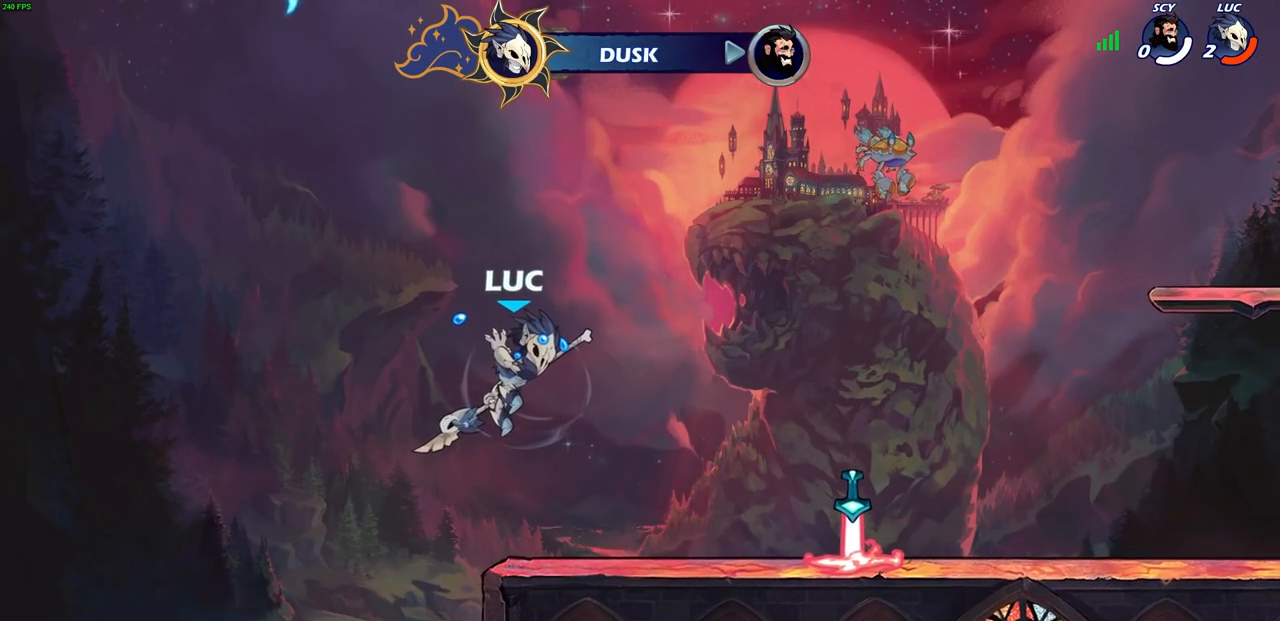
{"buttons": [], "left_stick": "center", "right_stick": "center", "events": []}
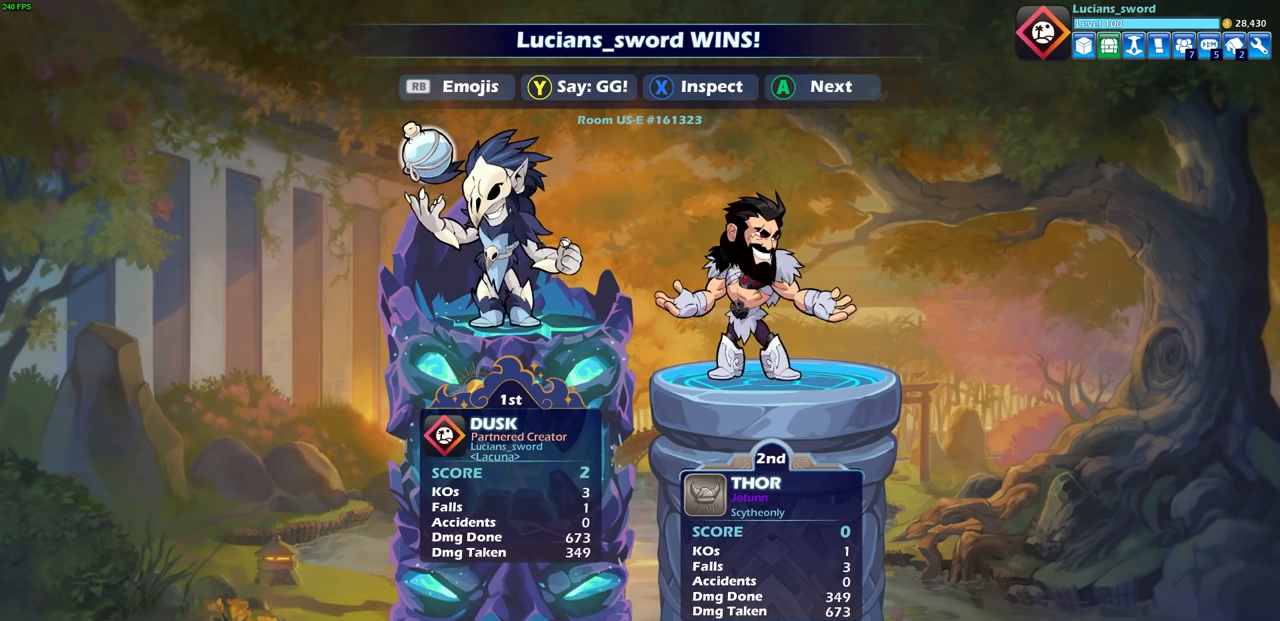
{"buttons": [], "left_stick": "center", "right_stick": "center", "events": []}
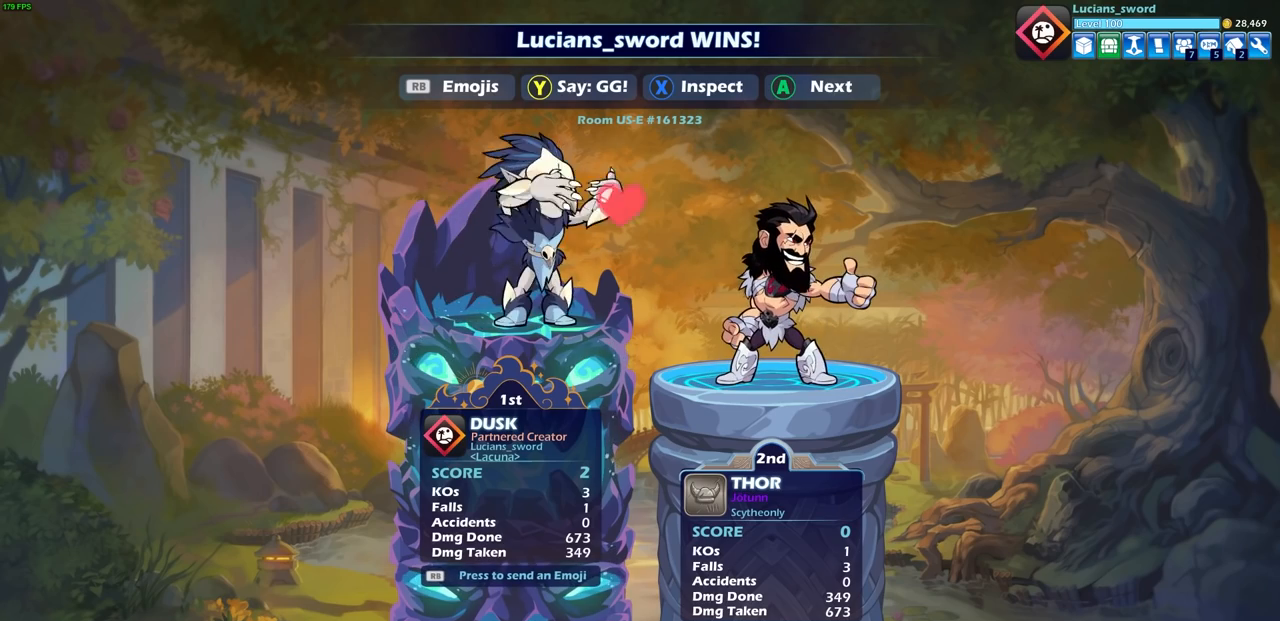
{"buttons": [], "left_stick": "center", "right_stick": "center", "events": [[117, "TRIANGLE", "down"], [217, "TRIANGLE", "up"]]}
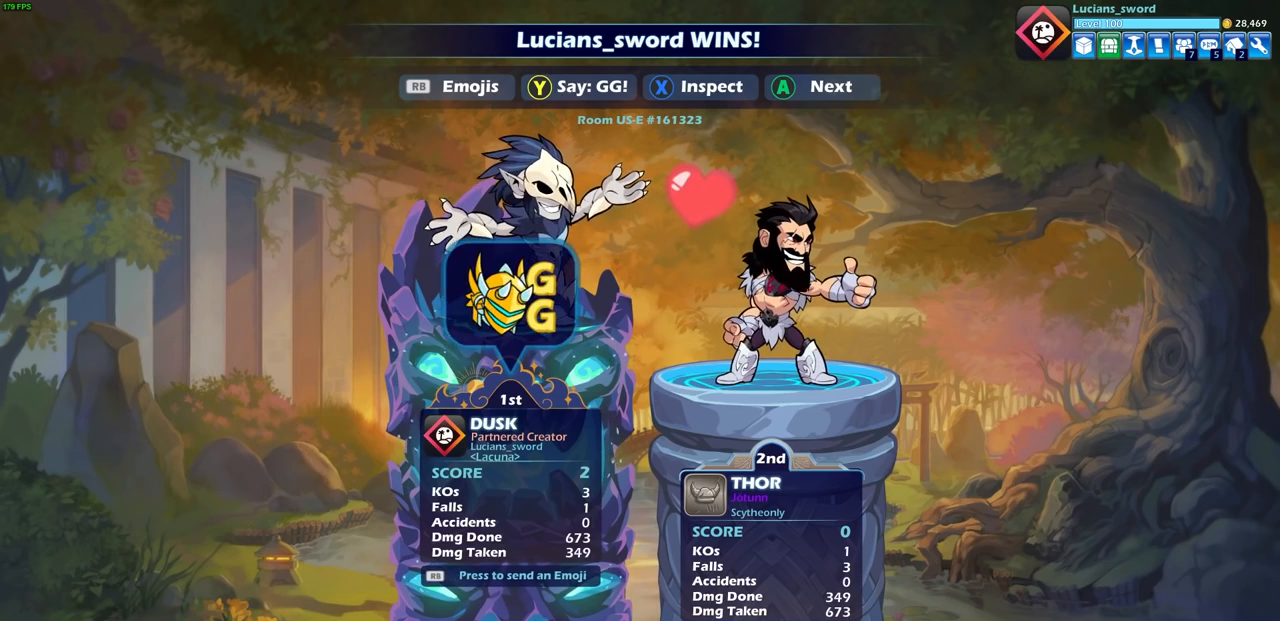
{"buttons": ["CROSS"], "left_stick": "center", "right_stick": "center", "events": [[467, "CROSS", "down"]]}
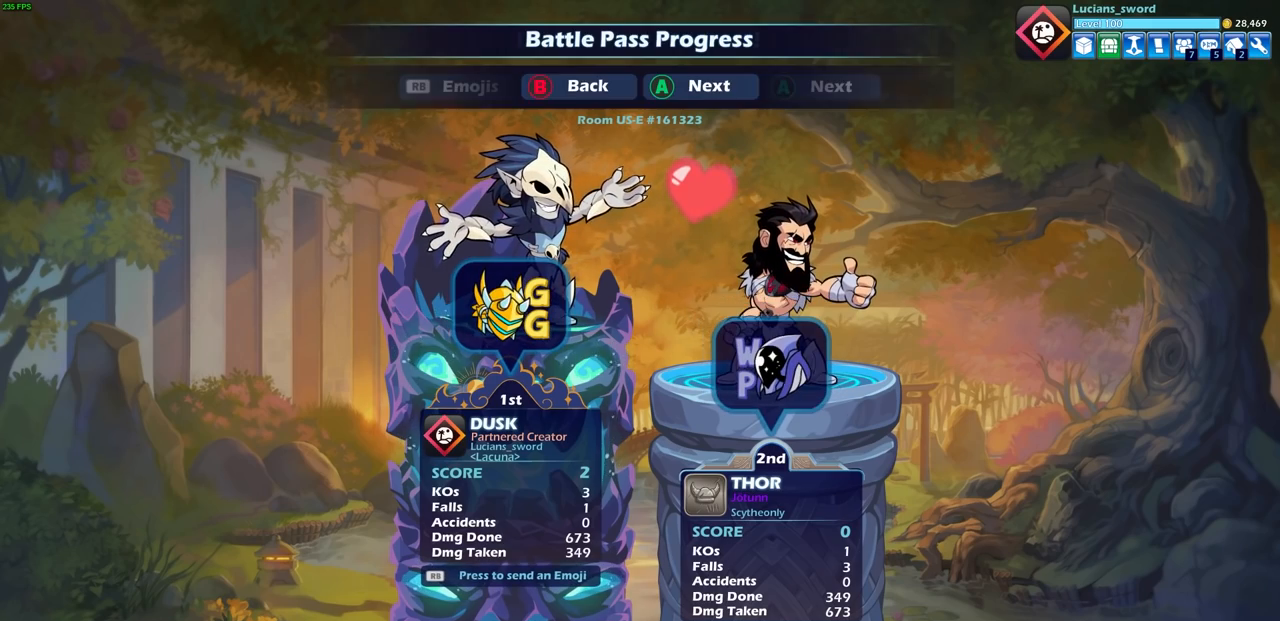
{"buttons": [], "left_stick": "center", "right_stick": "center", "events": [[67, "CROSS", "up"]]}
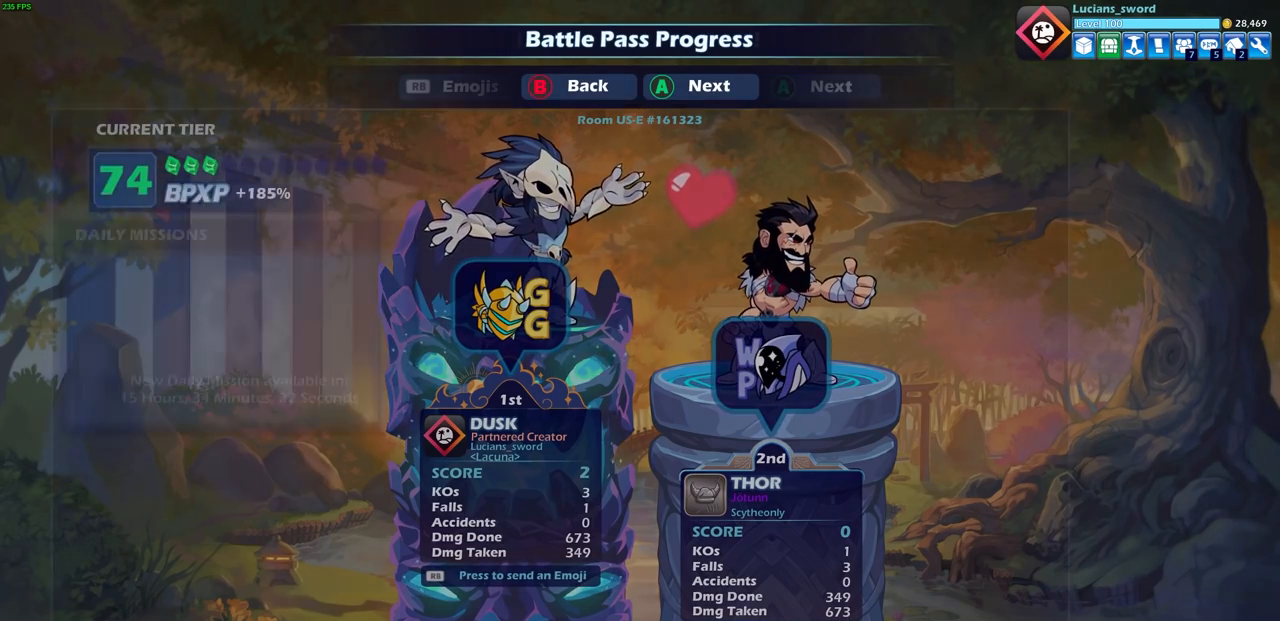
{"buttons": [], "left_stick": "center", "right_stick": "center", "events": []}
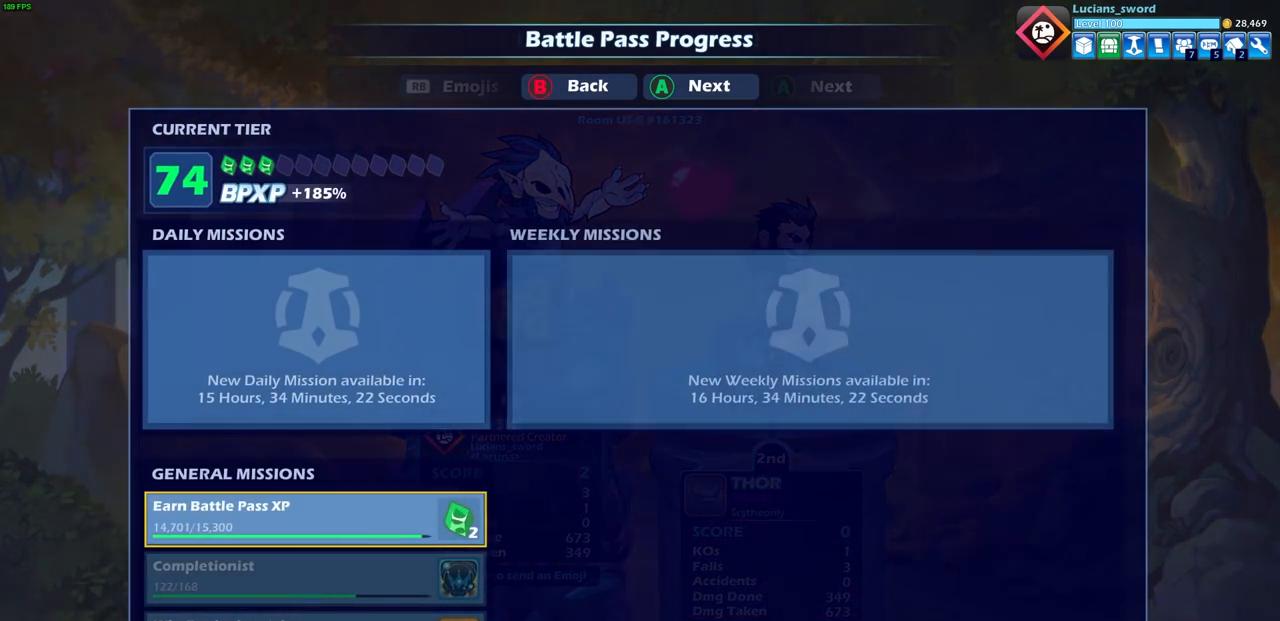
{"buttons": [], "left_stick": "center", "right_stick": "center", "events": [[217, "CROSS", "down"], [317, "CROSS", "up"]]}
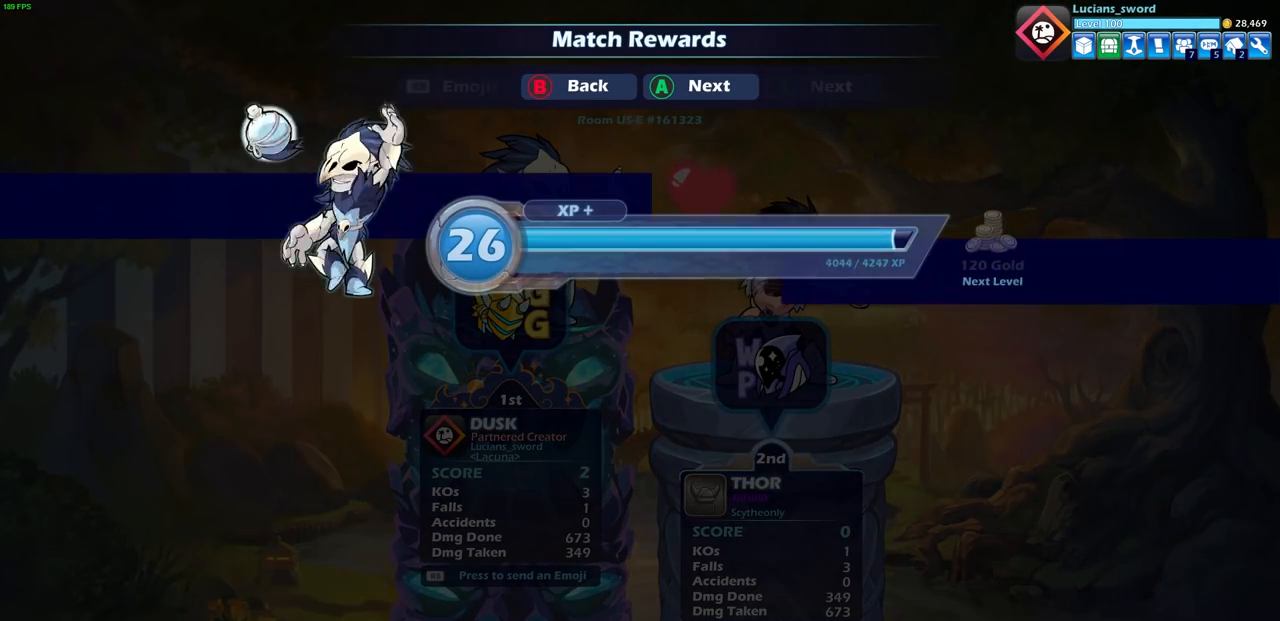
{"buttons": [], "left_stick": "center", "right_stick": "center", "events": [[83, "CROSS", "down"], [233, "CROSS", "up"]]}
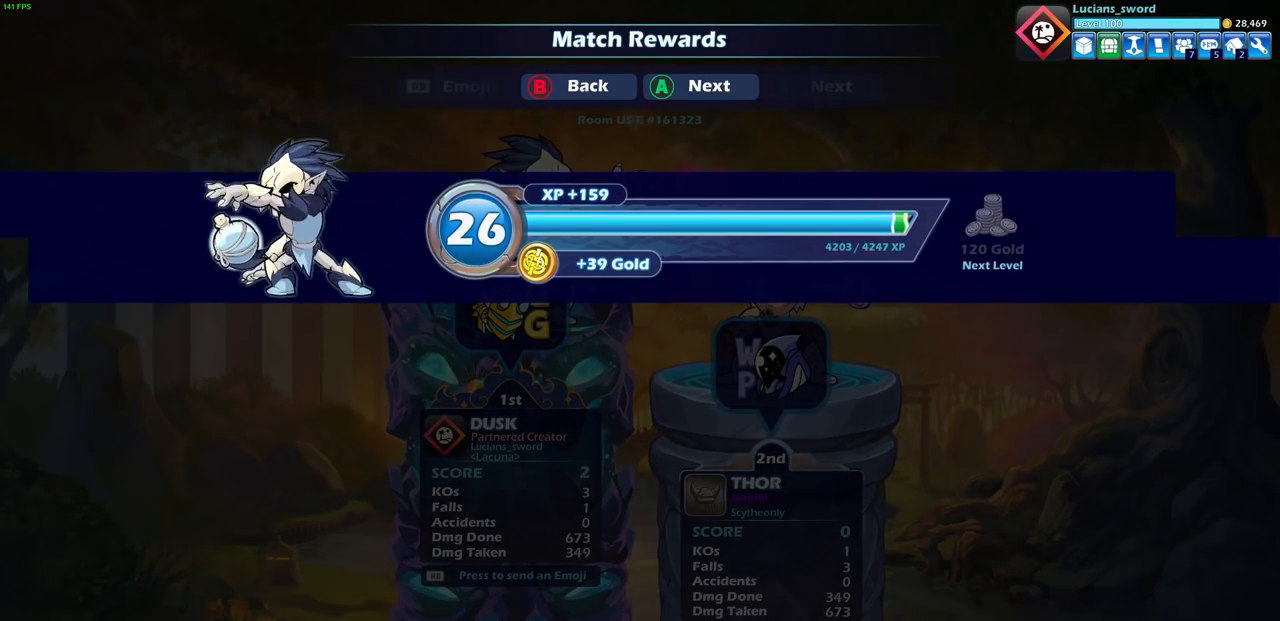
{"buttons": [], "left_stick": "center", "right_stick": "center", "events": [[133, "CROSS", "down"], [233, "CROSS", "up"]]}
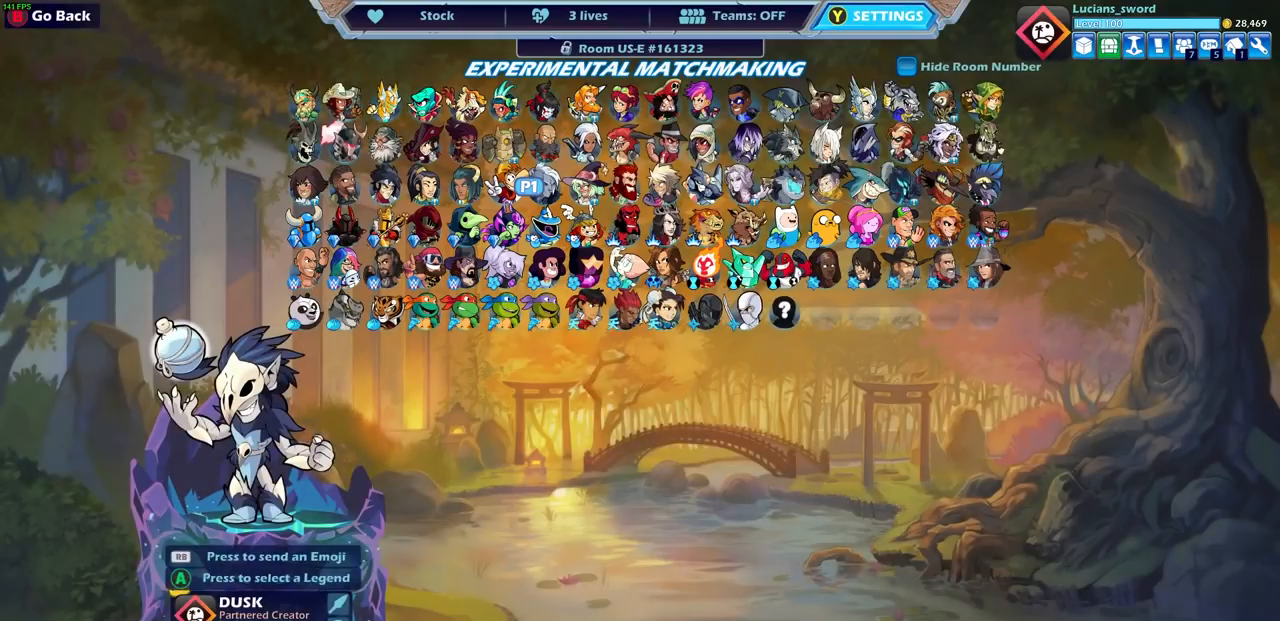
{"buttons": [], "left_stick": "center", "right_stick": "center", "events": []}